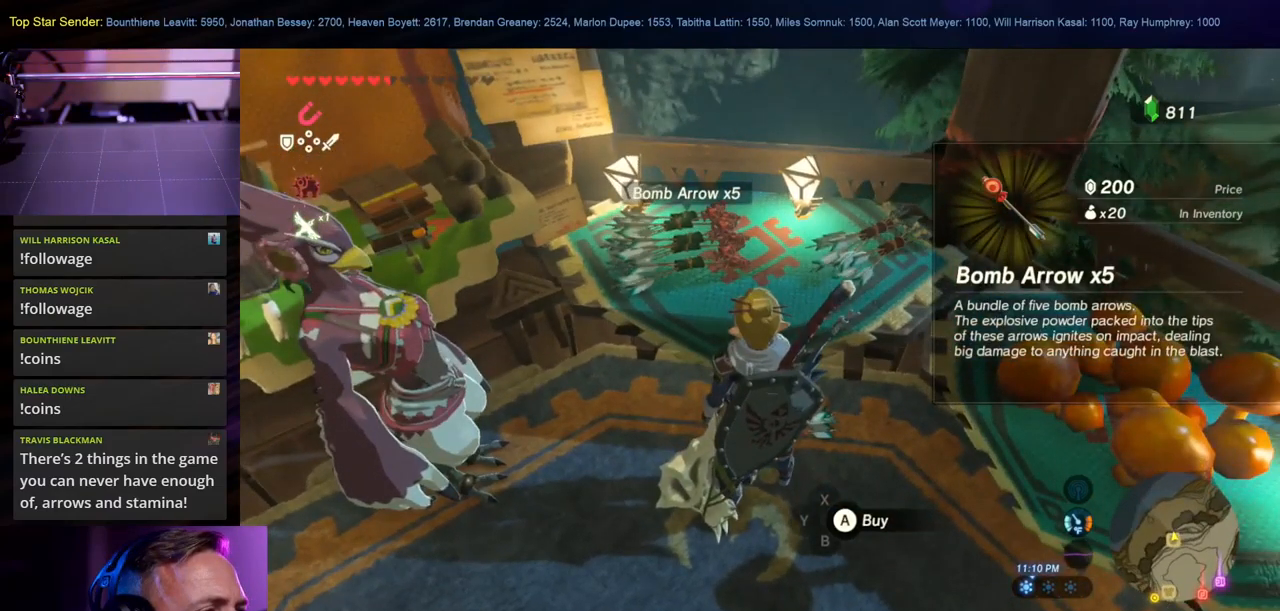
Gameplay with a controller (Nintendo layout); each line is a JSON object with the inputs held at the frame after it. "events" lists button and stick changes between this image and that frame as [ms after this image, input, new state], when the widget could be followed in between. Not read: L2 L3 R1 R2 R3.
{"buttons": [], "left_stick": "center", "right_stick": "center", "events": [[50, "left_stick", "up-left"], [200, "A", "down"], [233, "left_stick", "center"], [316, "A", "up"]]}
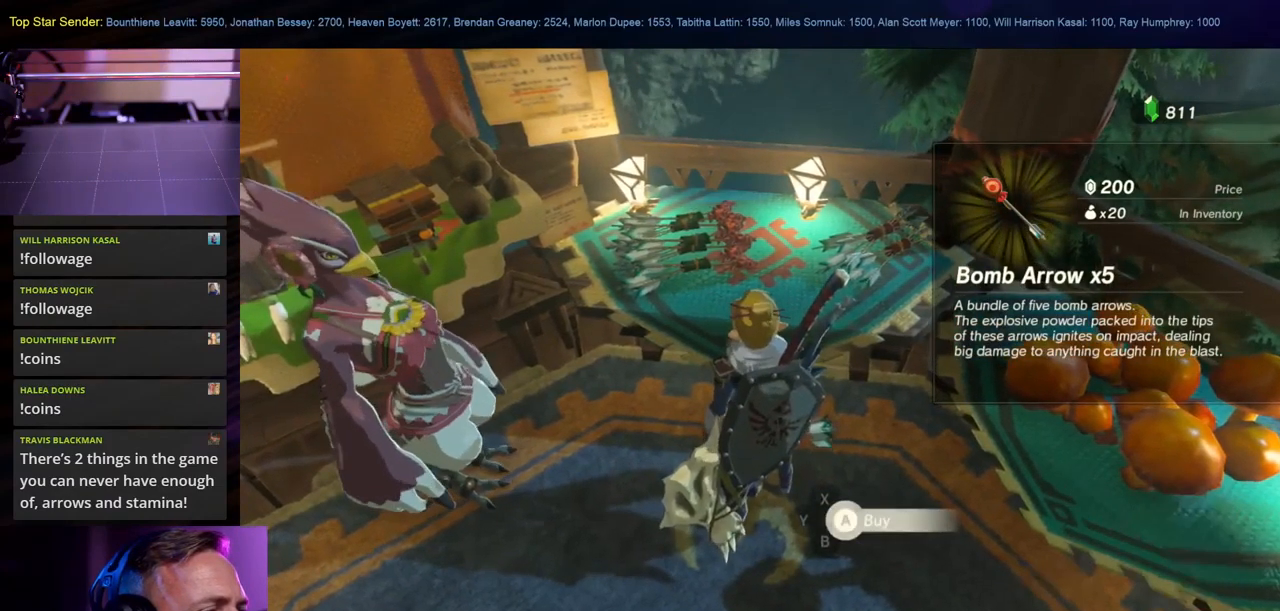
{"buttons": [], "left_stick": "center", "right_stick": "center", "events": []}
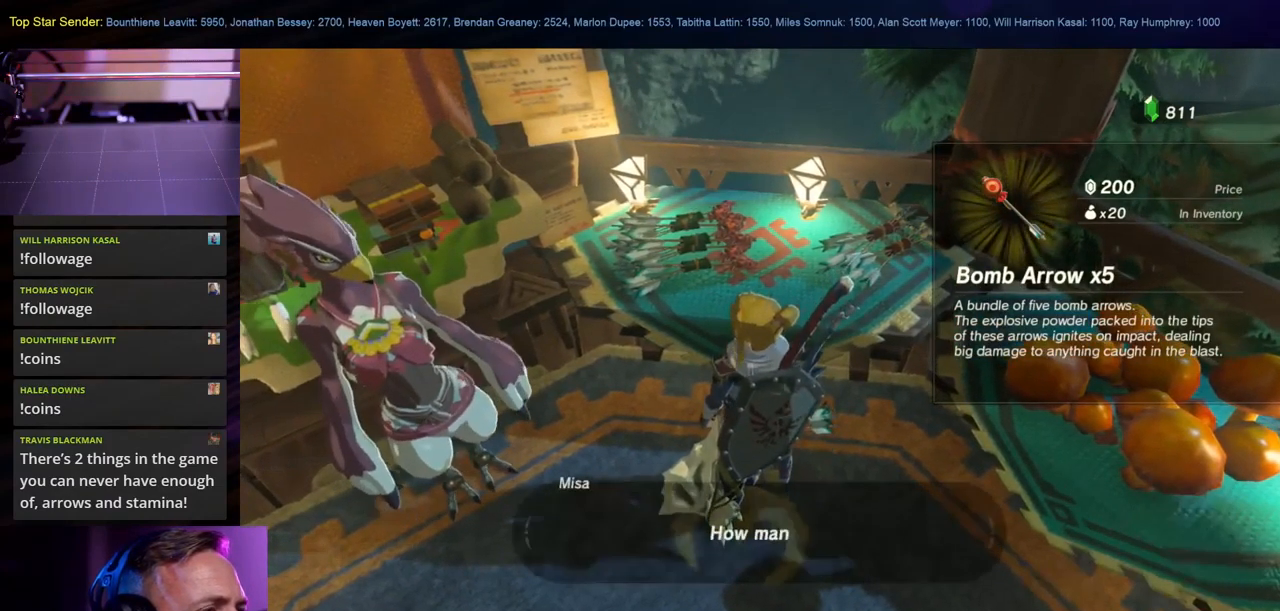
{"buttons": [], "left_stick": "center", "right_stick": "center", "events": []}
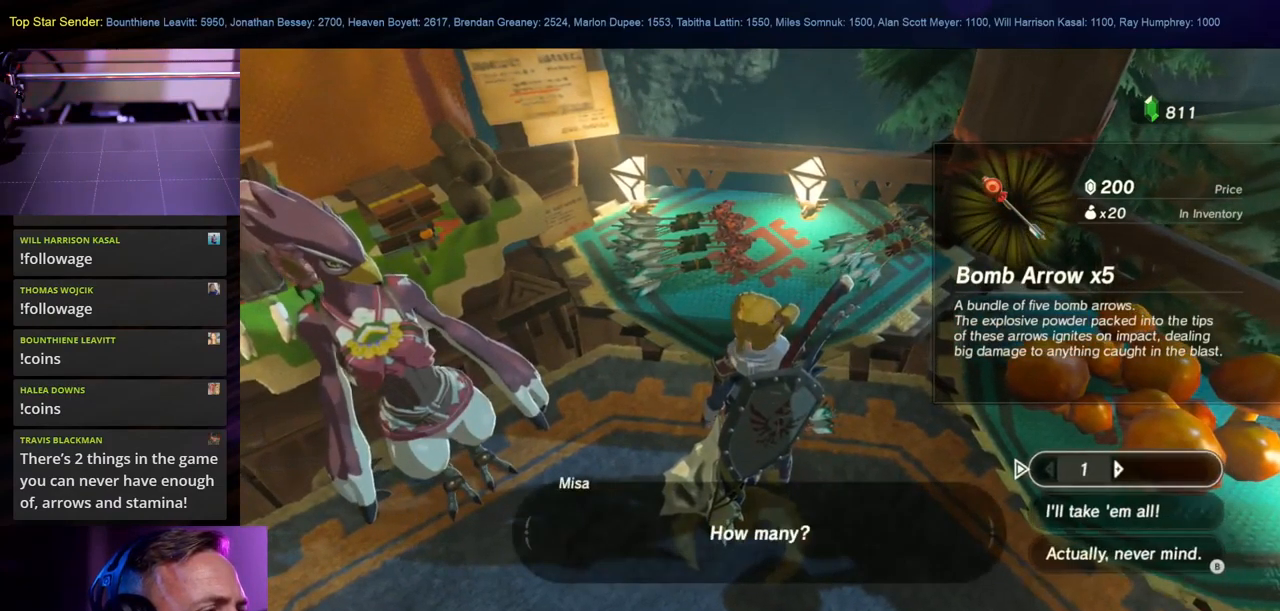
{"buttons": [], "left_stick": "center", "right_stick": "center", "events": [[350, "left_stick", "down"], [466, "left_stick", "center"]]}
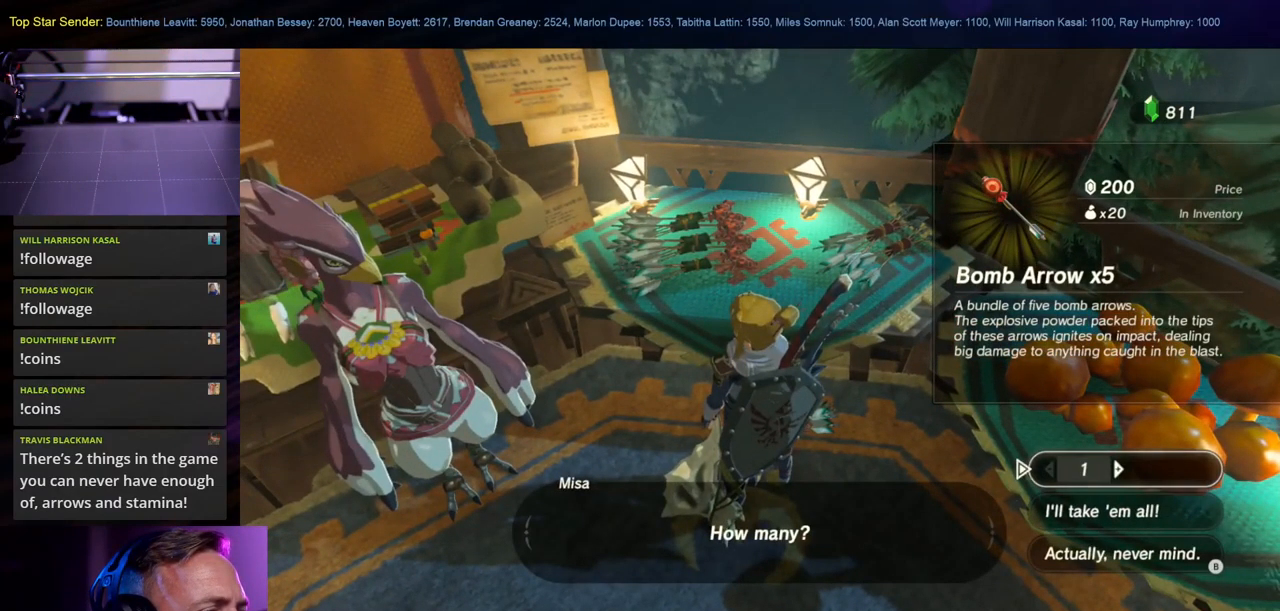
{"buttons": [], "left_stick": "center", "right_stick": "center", "events": [[50, "A", "down"], [200, "A", "up"]]}
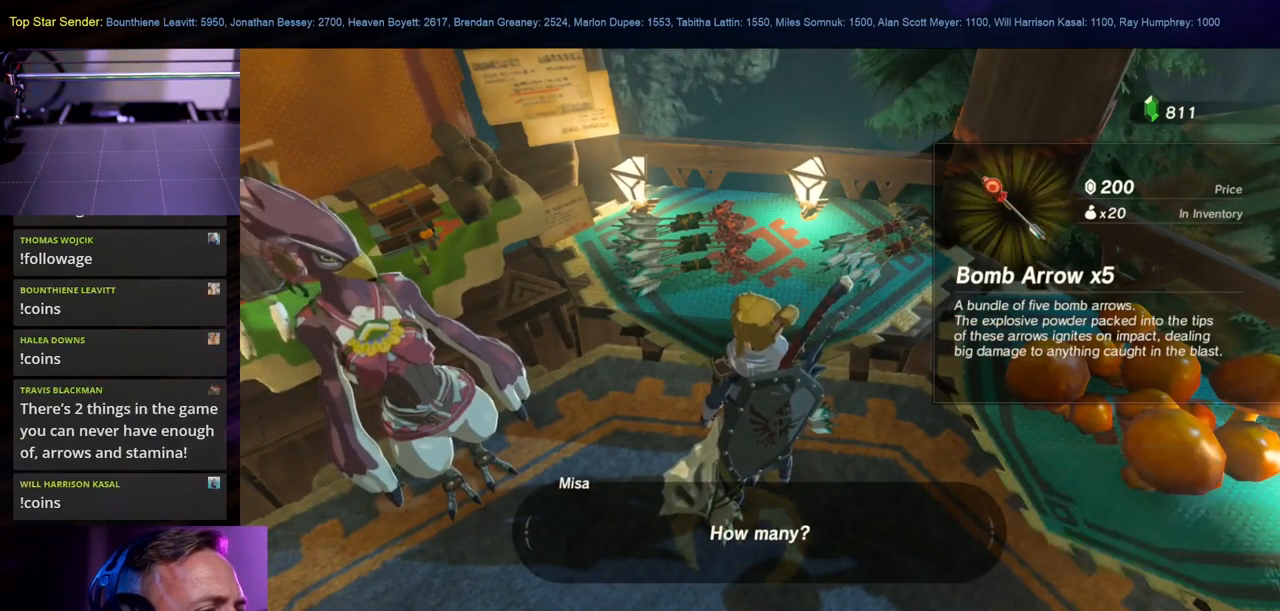
{"buttons": [], "left_stick": "center", "right_stick": "center", "events": []}
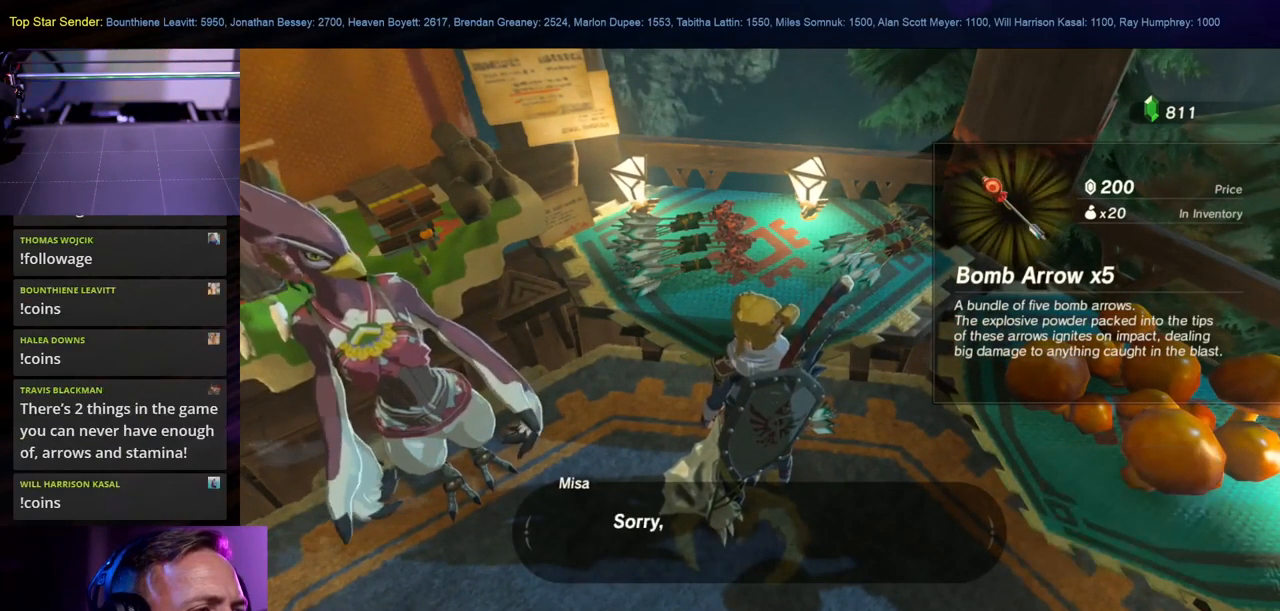
{"buttons": [], "left_stick": "center", "right_stick": "center", "events": []}
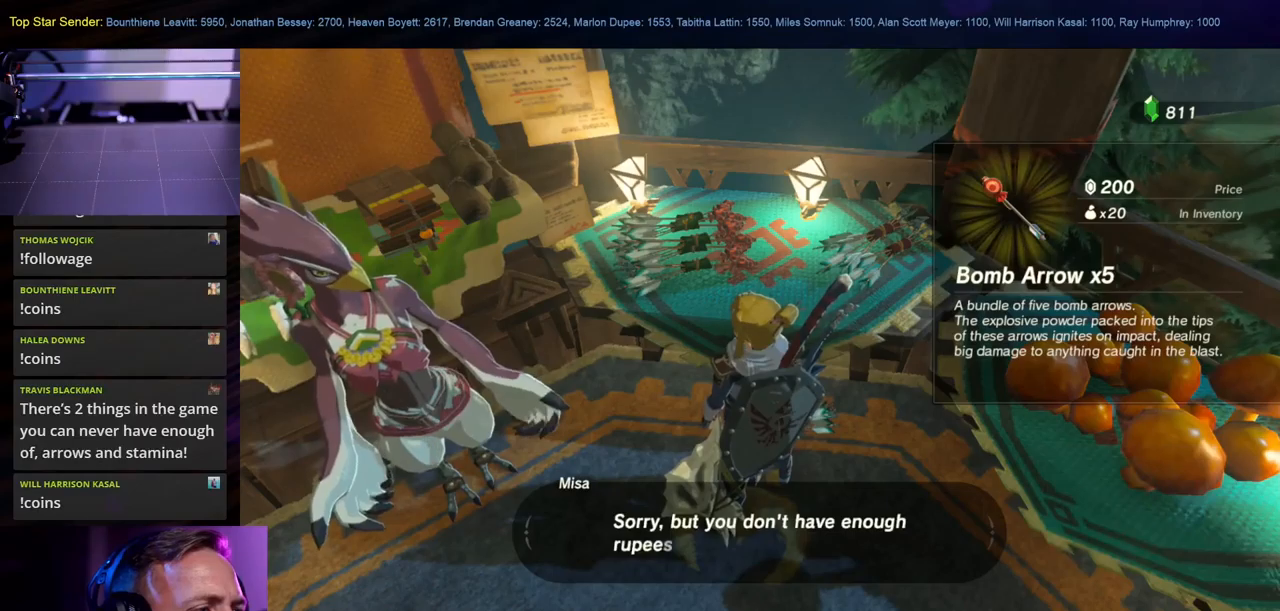
{"buttons": [], "left_stick": "center", "right_stick": "center", "events": []}
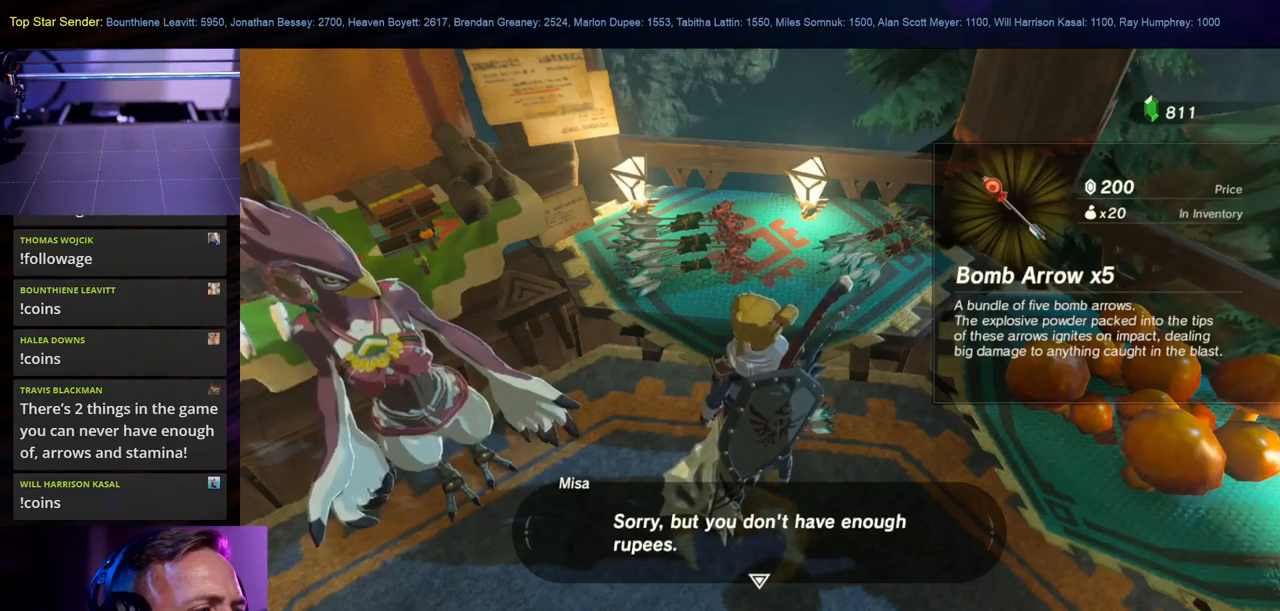
{"buttons": [], "left_stick": "center", "right_stick": "center", "events": [[283, "B", "down"], [383, "B", "up"]]}
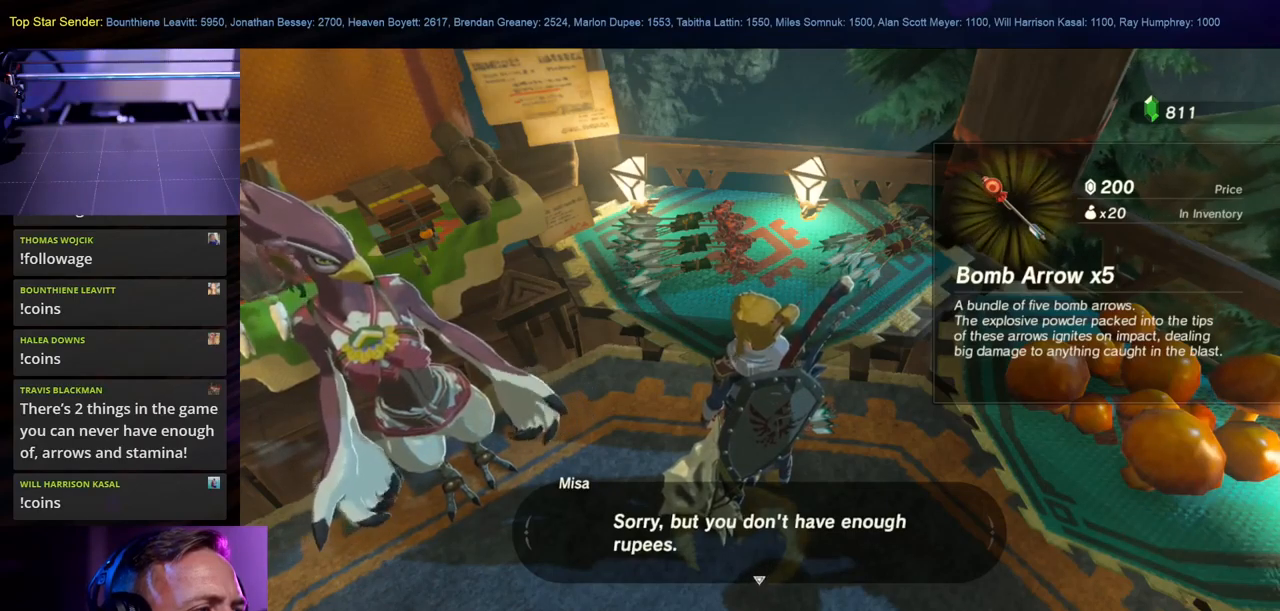
{"buttons": [], "left_stick": "down-left", "right_stick": "left", "events": [[417, "left_stick", "down-left"], [483, "right_stick", "left"]]}
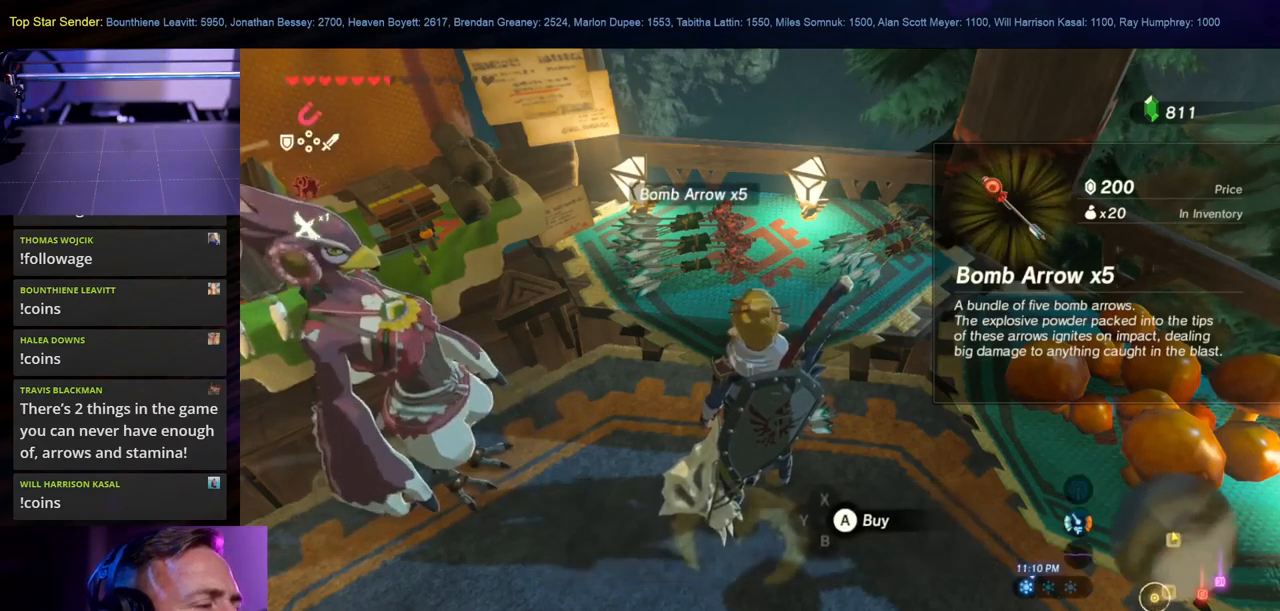
{"buttons": ["L1"], "left_stick": "up", "right_stick": "center", "events": [[67, "left_stick", "left"], [333, "left_stick", "up-left"], [333, "right_stick", "center"], [433, "left_stick", "up"], [483, "L1", "down"]]}
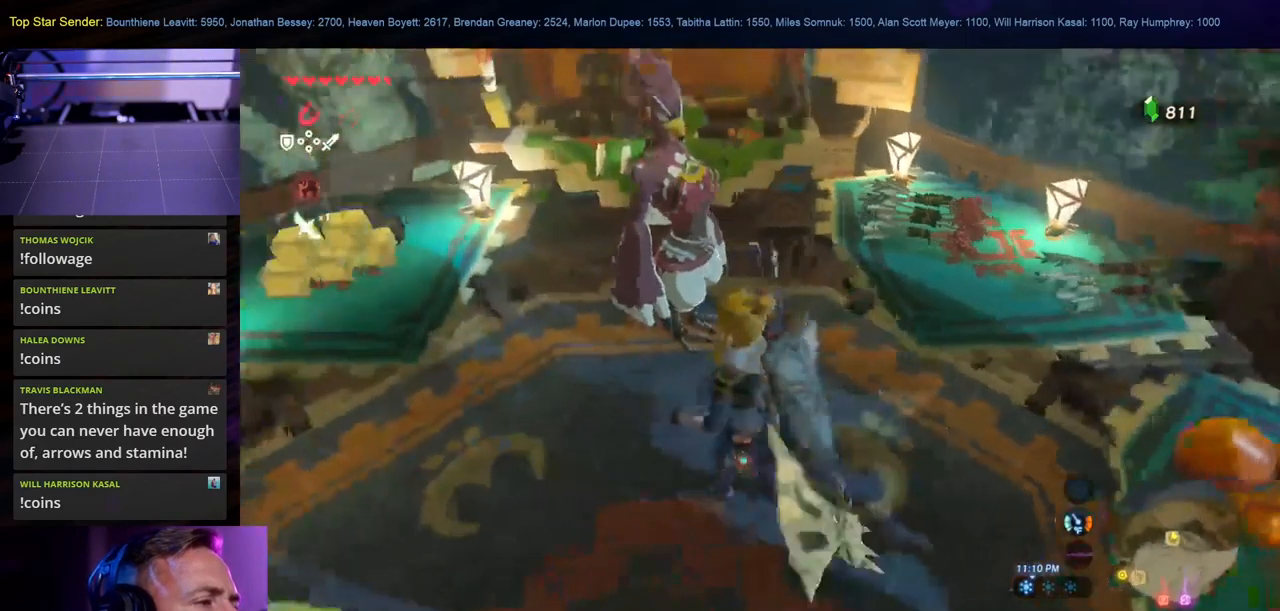
{"buttons": [], "left_stick": "up", "right_stick": "center", "events": [[33, "left_stick", "center"], [183, "L1", "up"], [483, "left_stick", "up"]]}
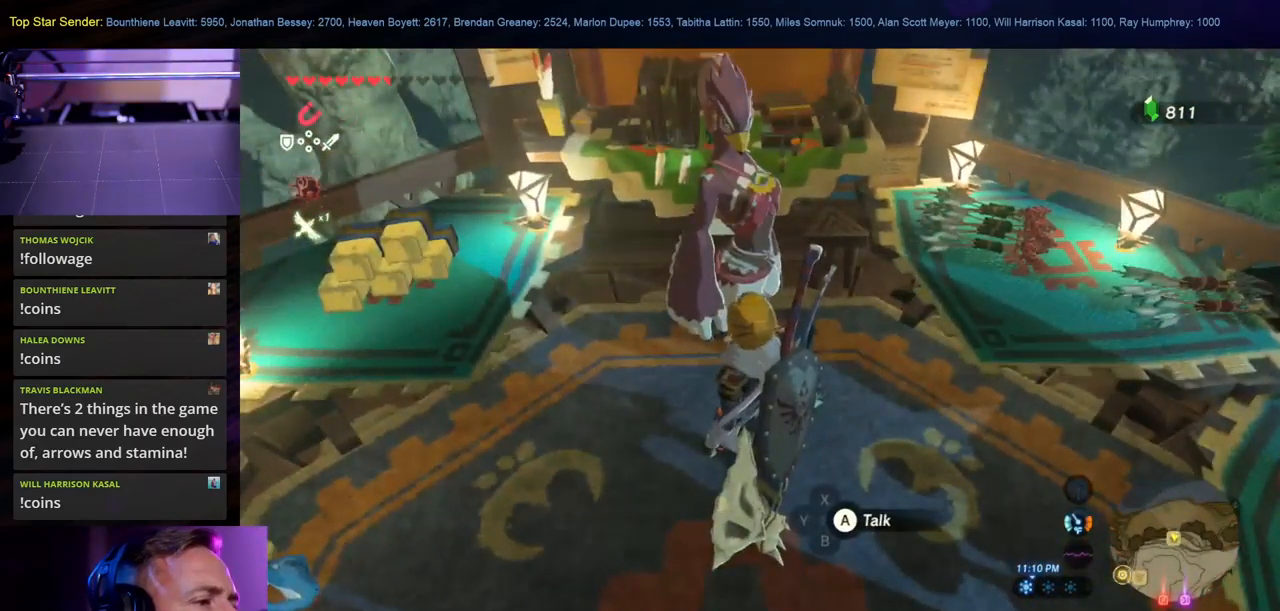
{"buttons": ["A"], "left_stick": "center", "right_stick": "center", "events": [[333, "left_stick", "center"], [500, "A", "down"]]}
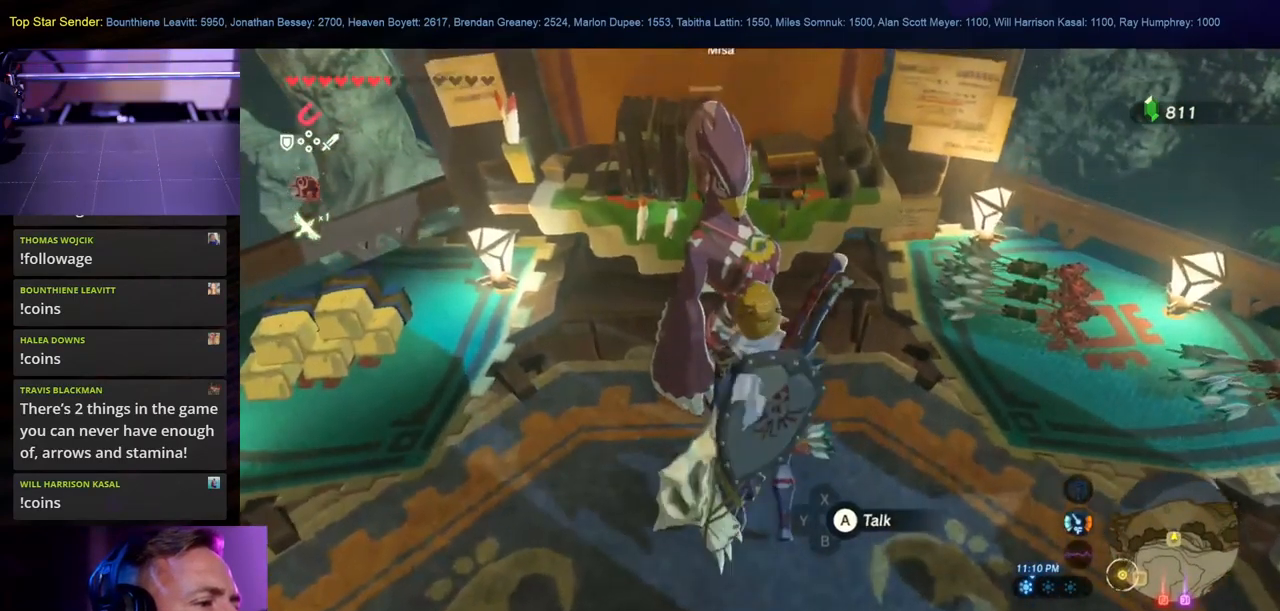
{"buttons": [], "left_stick": "center", "right_stick": "center", "events": [[117, "A", "up"]]}
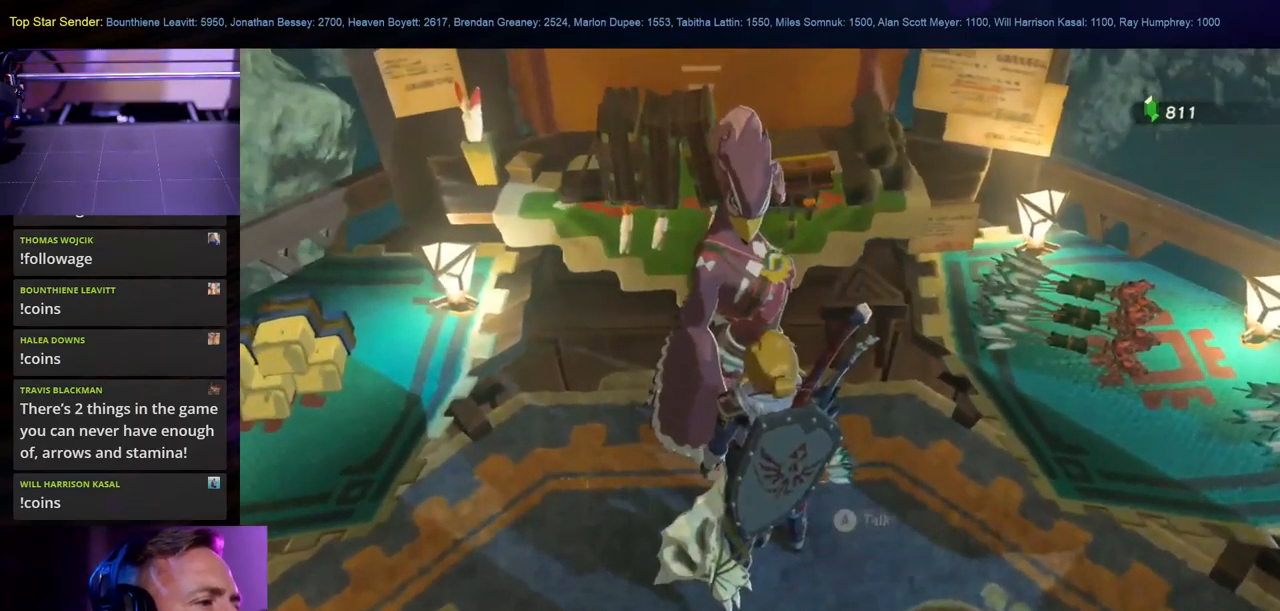
{"buttons": [], "left_stick": "center", "right_stick": "center", "events": []}
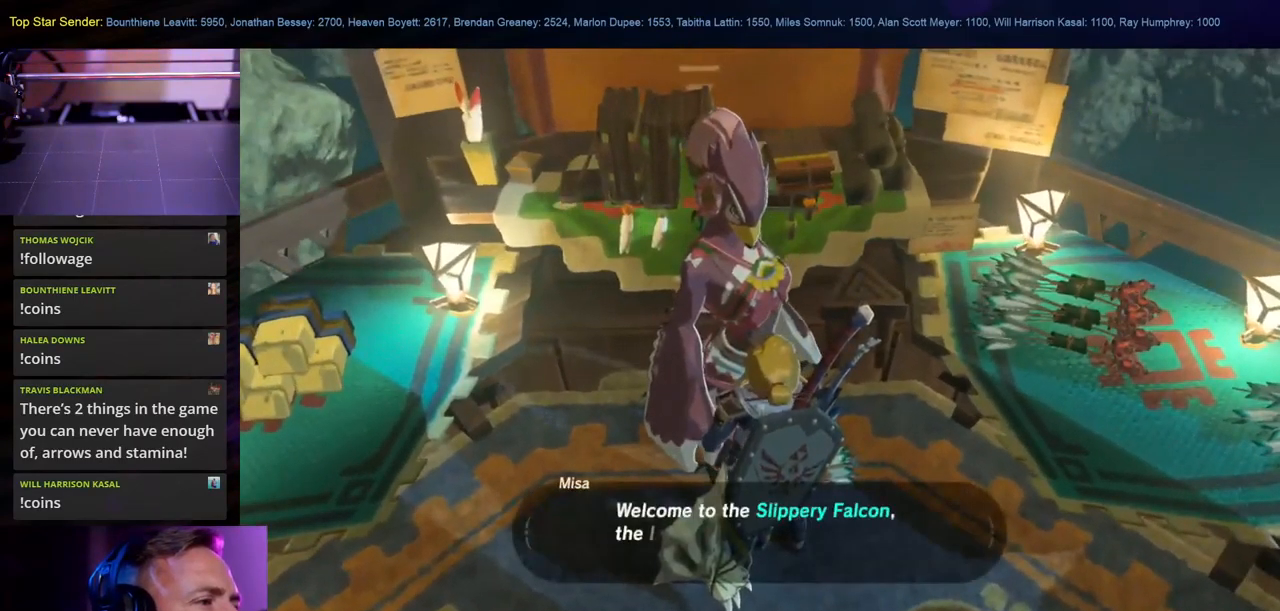
{"buttons": [], "left_stick": "center", "right_stick": "up-left", "events": [[367, "right_stick", "up-left"]]}
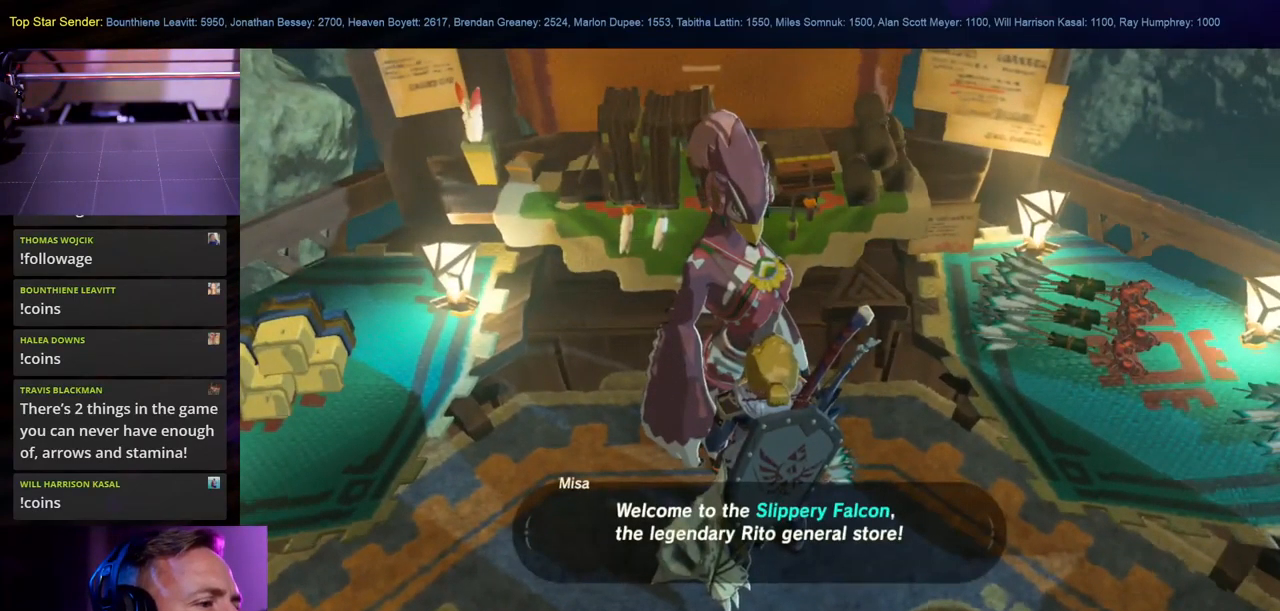
{"buttons": [], "left_stick": "center", "right_stick": "up", "events": [[117, "right_stick", "center"], [450, "right_stick", "up"]]}
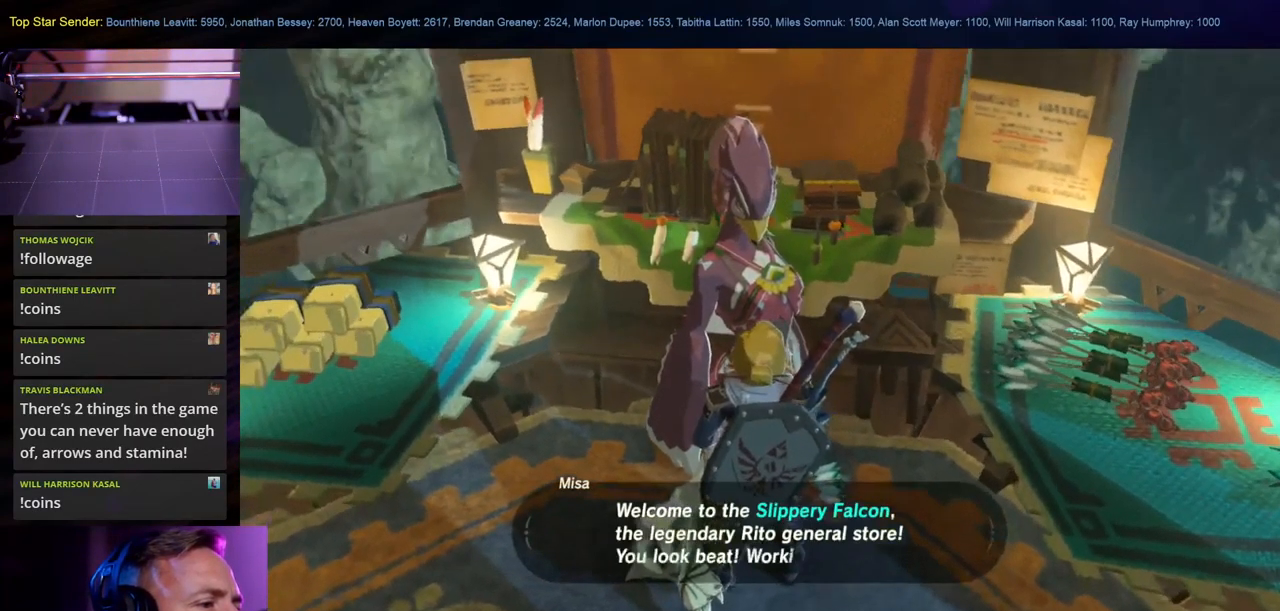
{"buttons": [], "left_stick": "center", "right_stick": "up", "events": []}
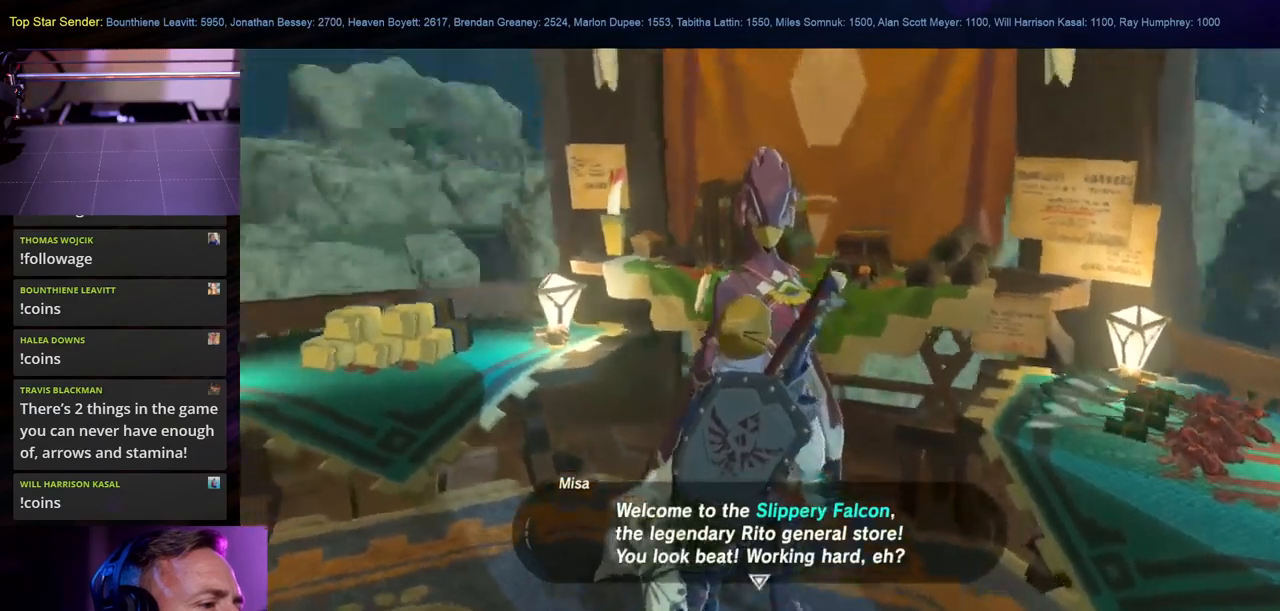
{"buttons": ["A"], "left_stick": "center", "right_stick": "center", "events": [[367, "right_stick", "center"], [500, "A", "down"]]}
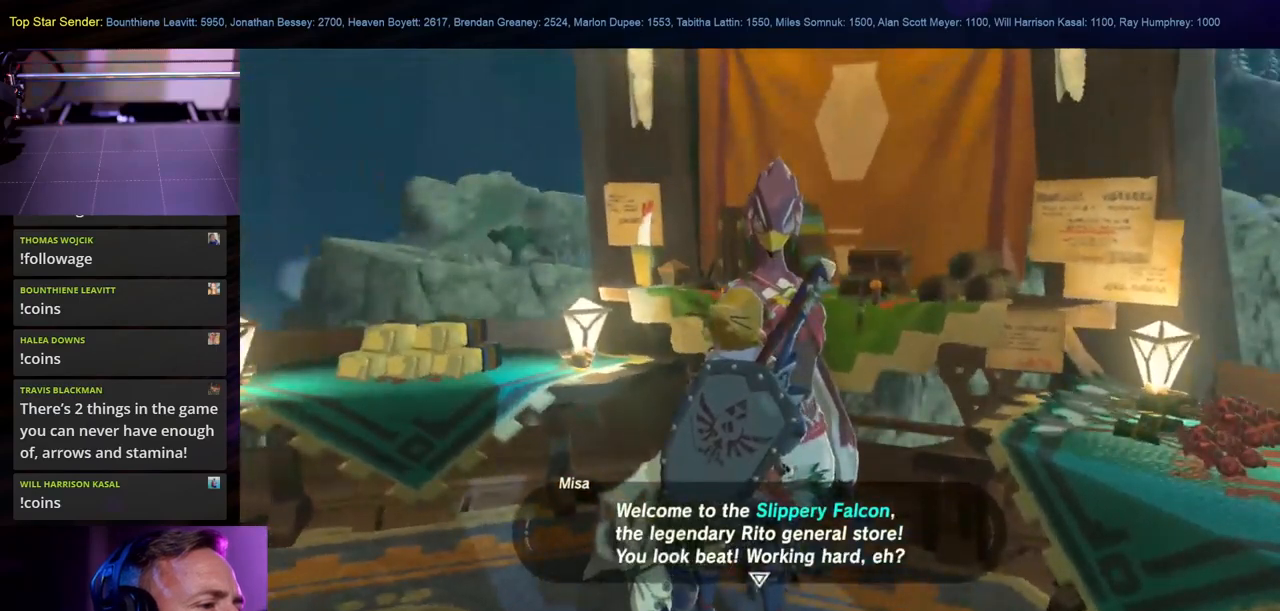
{"buttons": [], "left_stick": "center", "right_stick": "center", "events": [[84, "A", "up"]]}
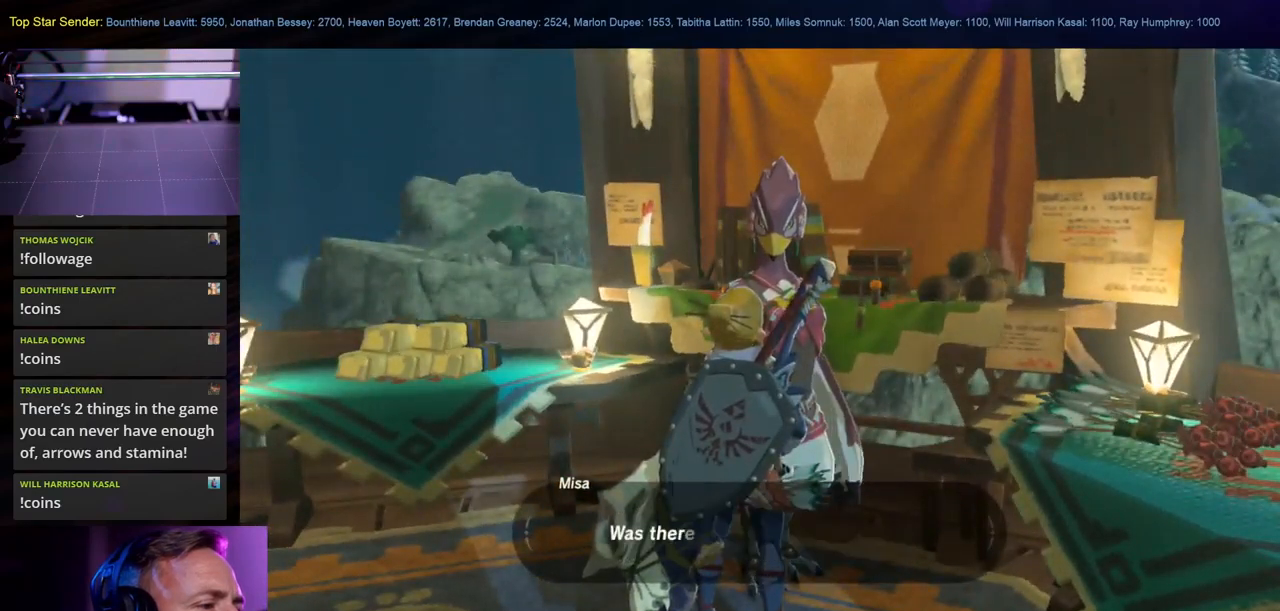
{"buttons": [], "left_stick": "center", "right_stick": "center", "events": []}
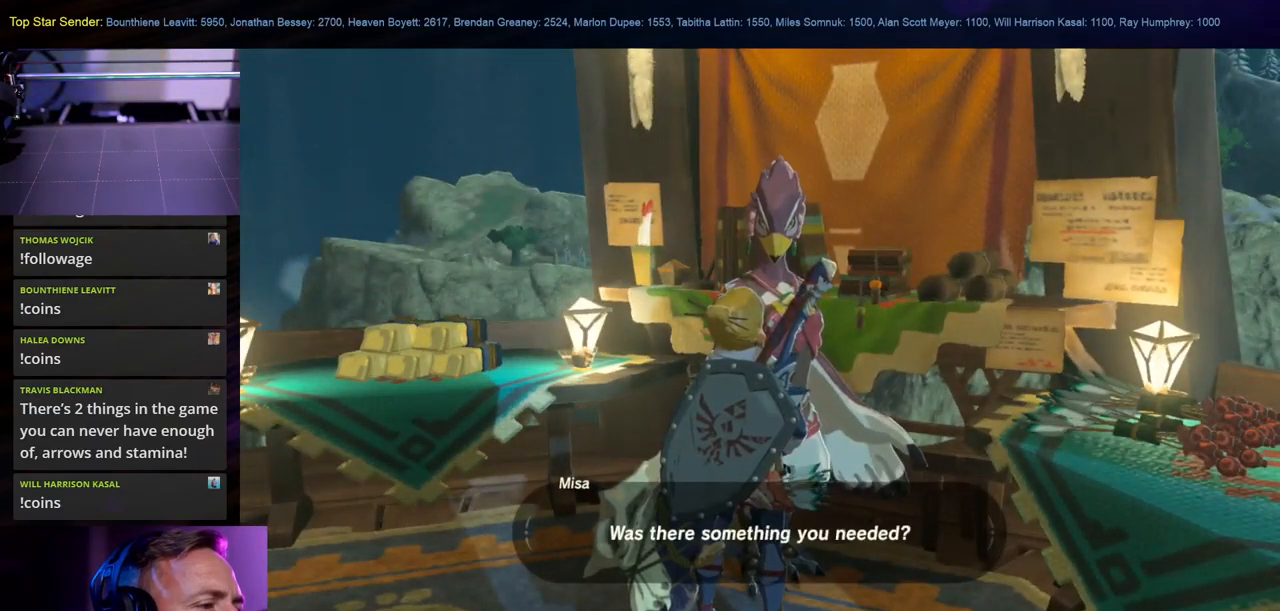
{"buttons": [], "left_stick": "center", "right_stick": "center", "events": []}
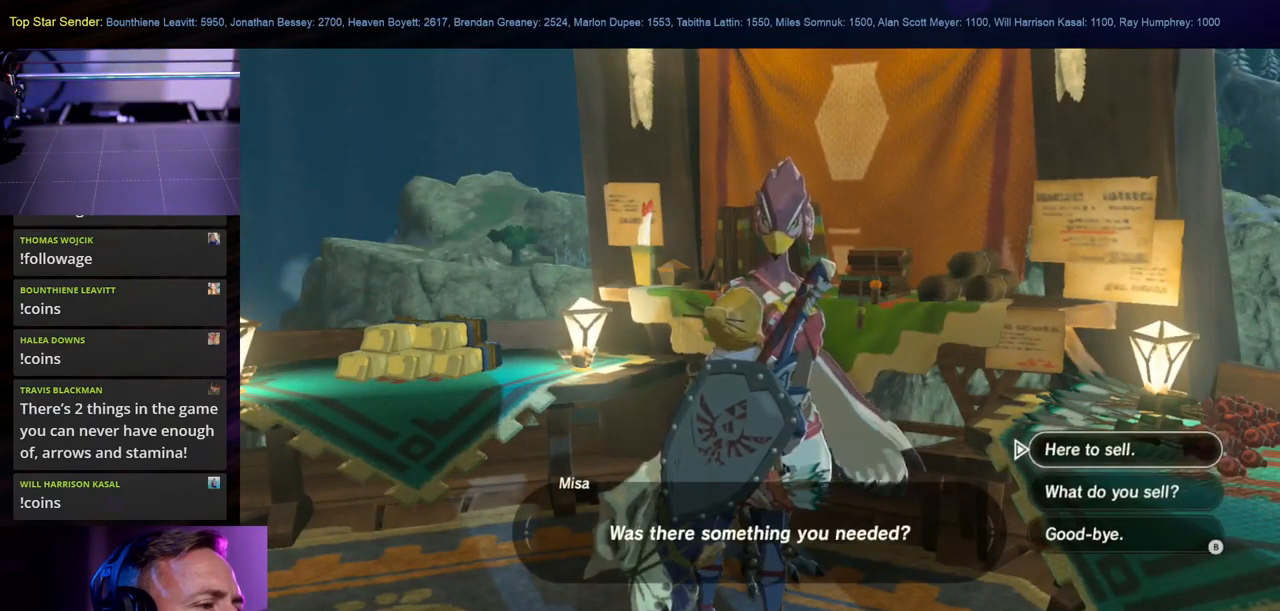
{"buttons": [], "left_stick": "center", "right_stick": "center", "events": [[17, "left_stick", "down"], [167, "left_stick", "center"], [367, "A", "down"], [500, "A", "up"]]}
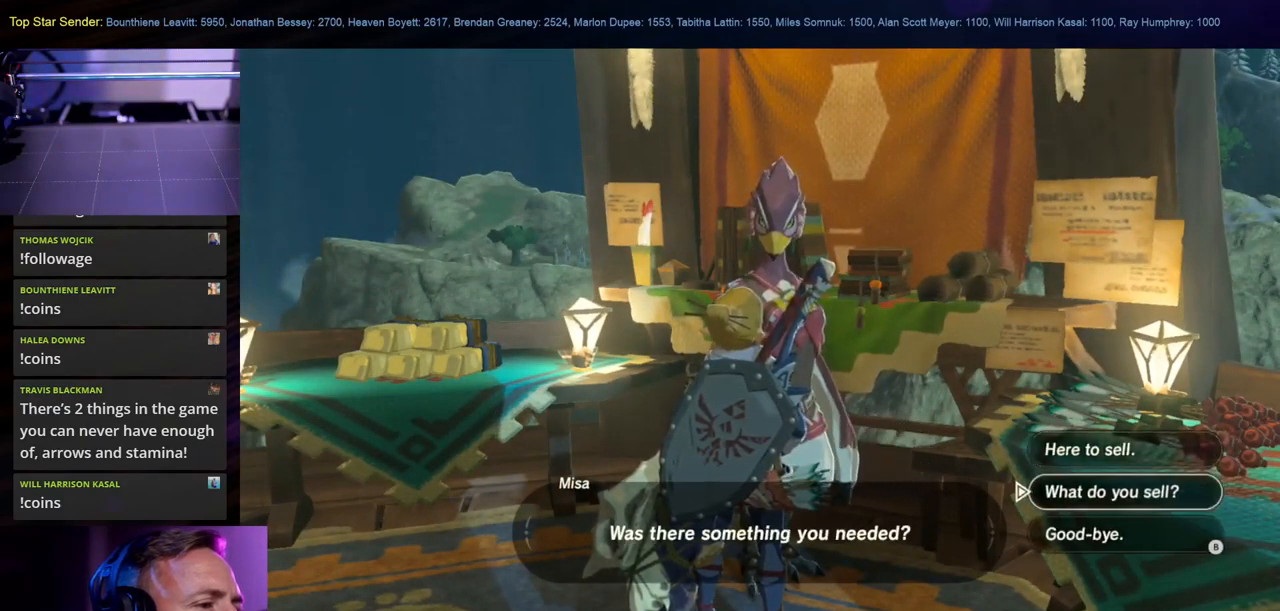
{"buttons": [], "left_stick": "center", "right_stick": "center", "events": []}
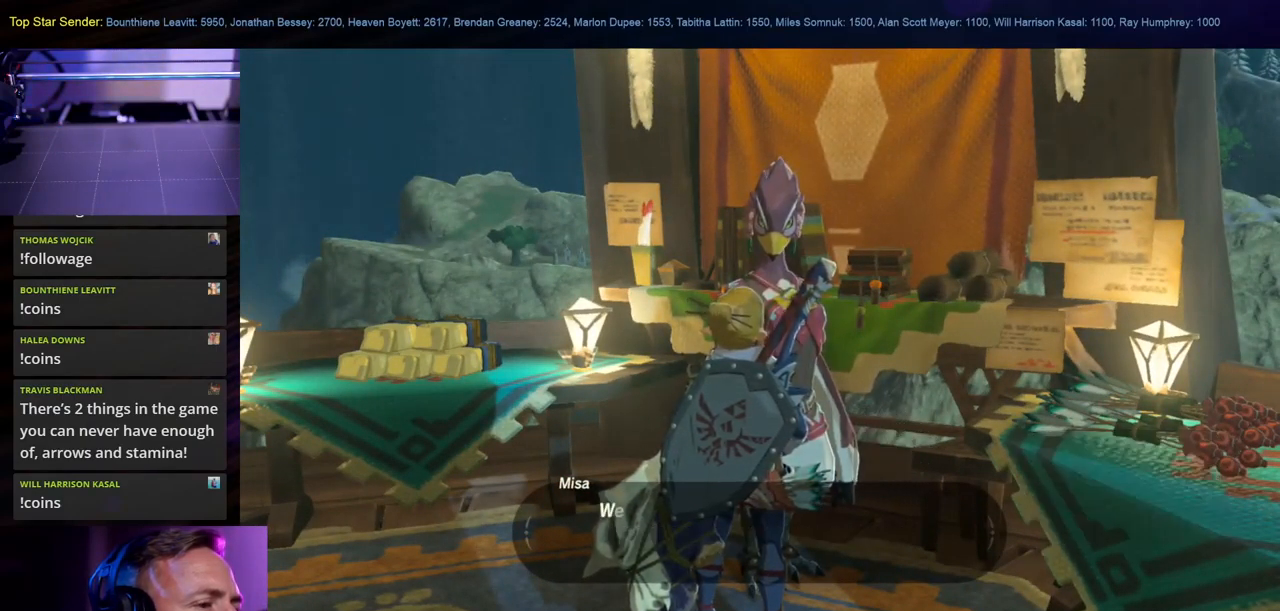
{"buttons": [], "left_stick": "center", "right_stick": "center", "events": []}
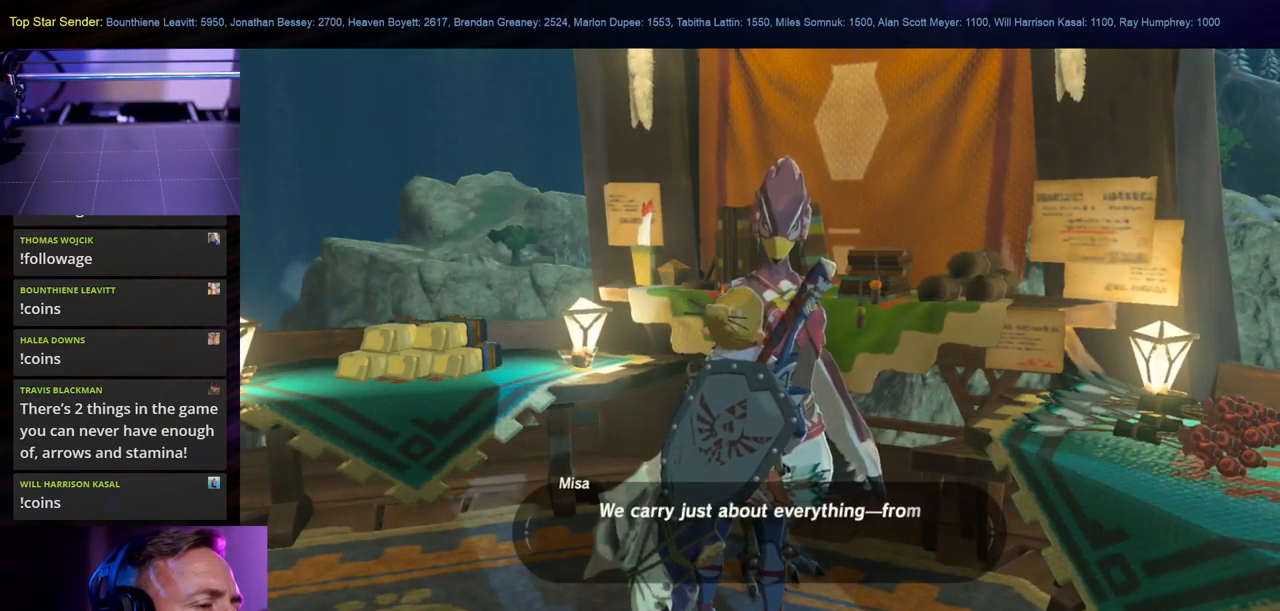
{"buttons": [], "left_stick": "center", "right_stick": "center", "events": []}
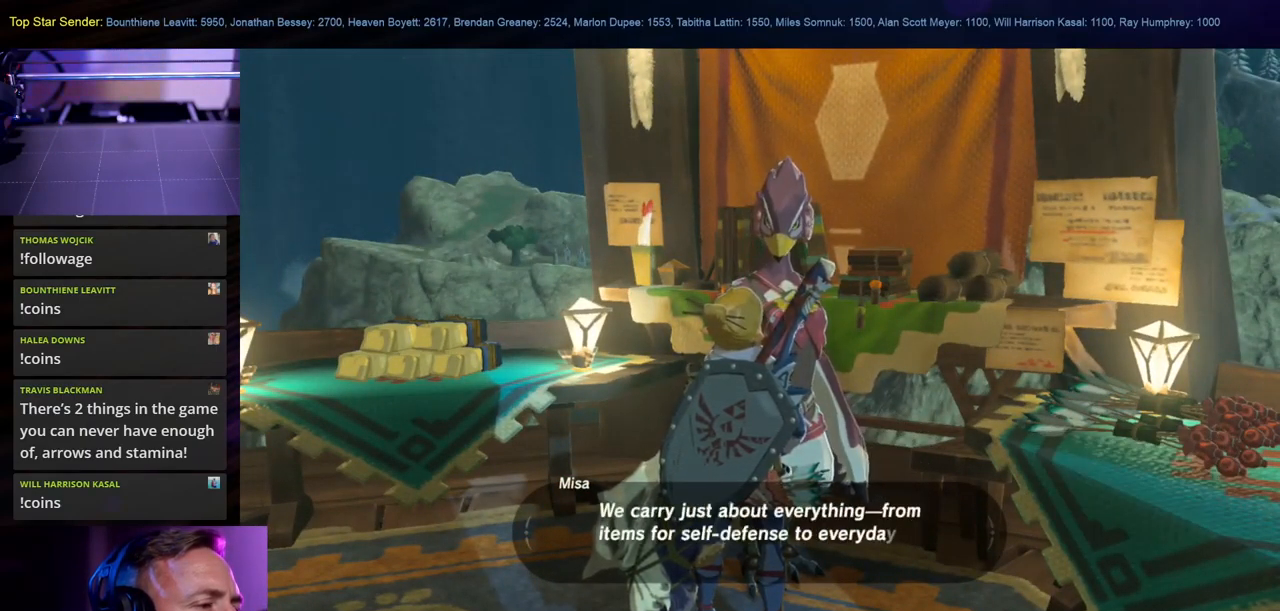
{"buttons": [], "left_stick": "center", "right_stick": "center", "events": [[284, "A", "down"], [417, "A", "up"]]}
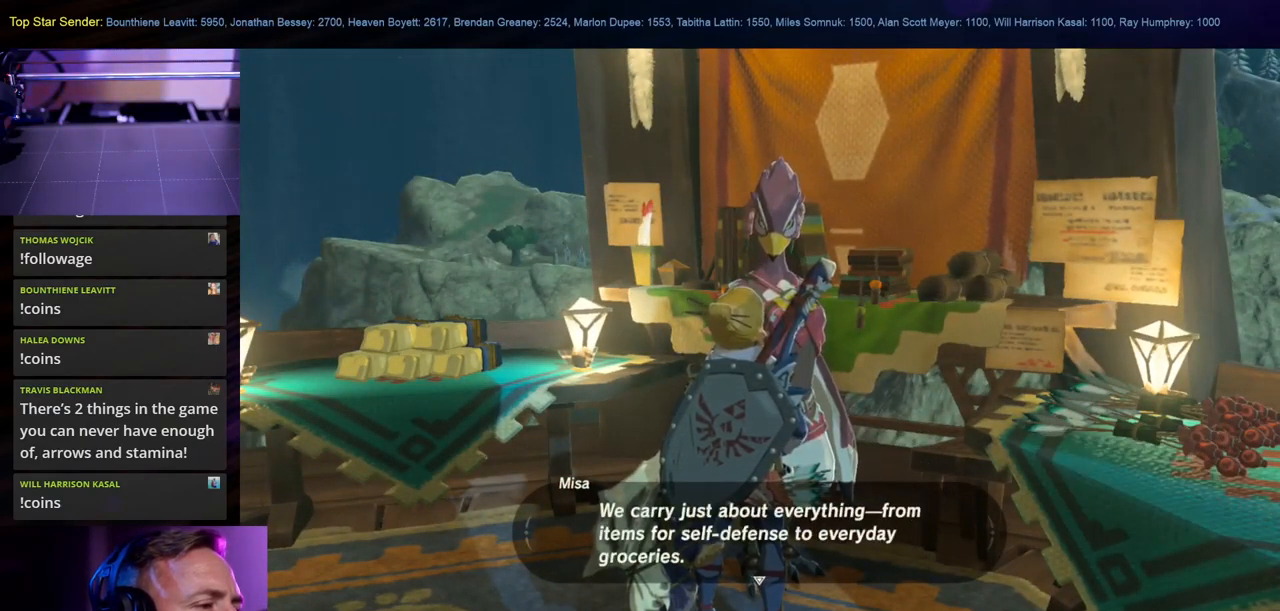
{"buttons": [], "left_stick": "center", "right_stick": "center", "events": []}
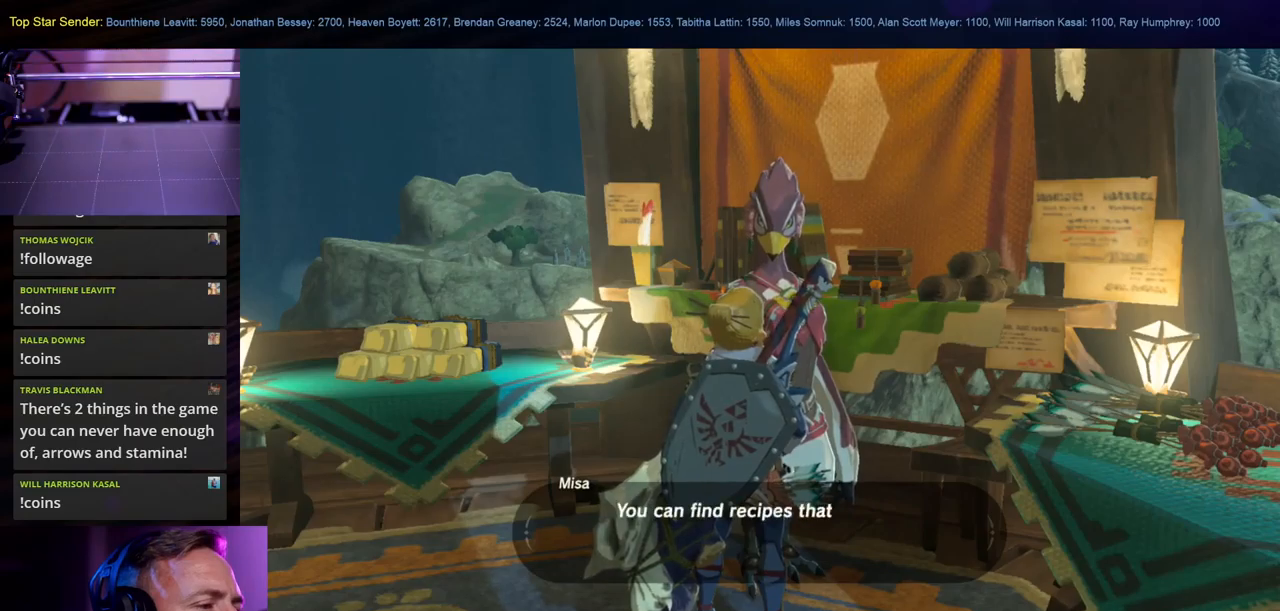
{"buttons": [], "left_stick": "center", "right_stick": "center", "events": []}
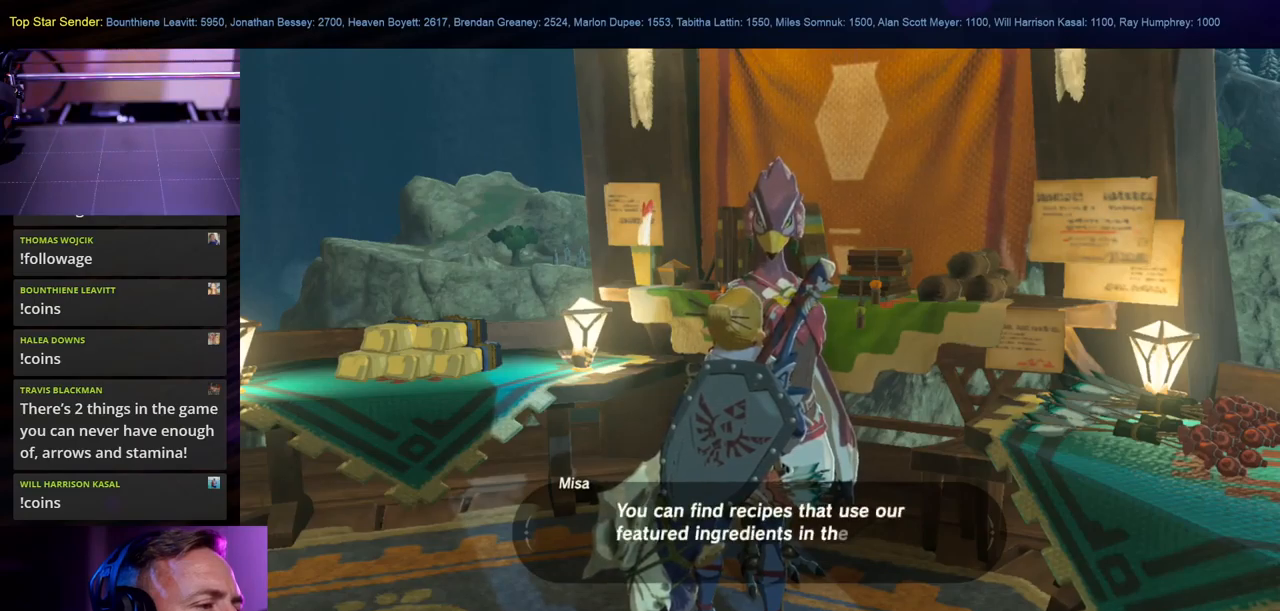
{"buttons": [], "left_stick": "center", "right_stick": "center", "events": []}